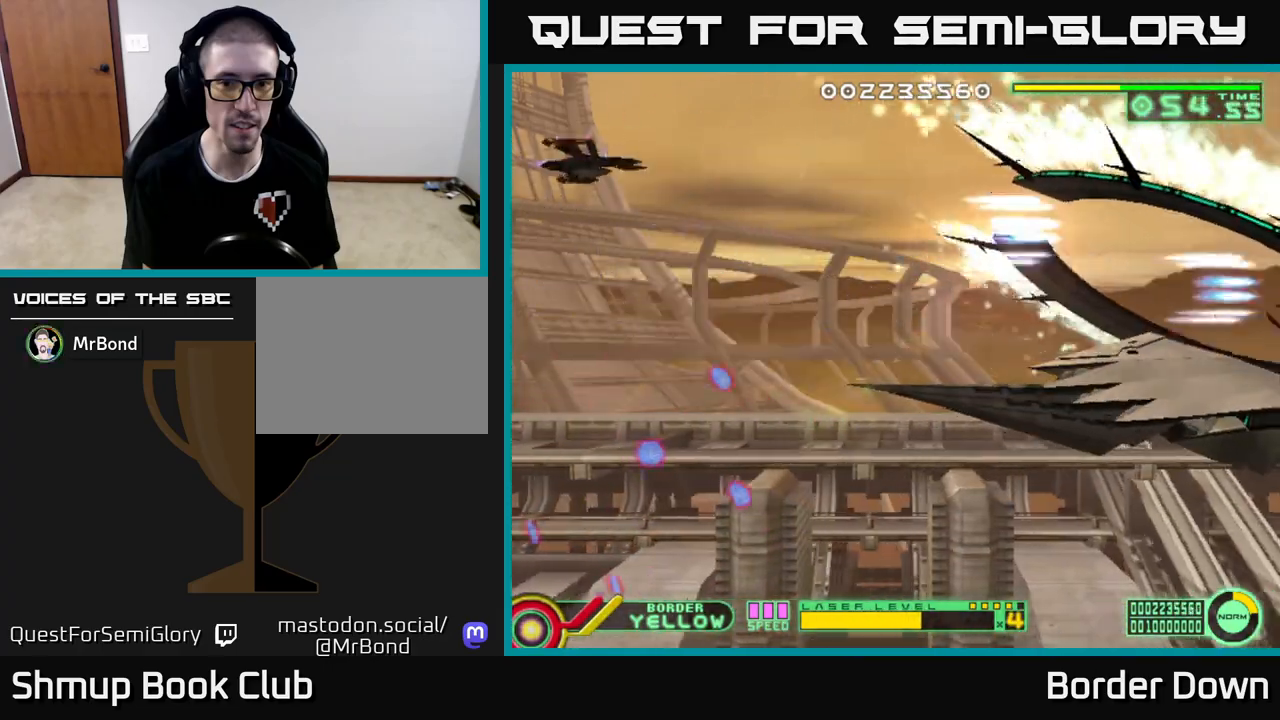
Gameplay with a controller (Xbox layout); each line is a JSON object with the inputs held at the frame after it. "events" lists button and stick changes between this image and that frame as [ms after this image, input, new state], when the widget could be followed in between.
{"buttons": ["DPAD_DOWN"], "left_stick": "center", "right_stick": "center", "events": [[183, "DPAD_RIGHT", "up"], [483, "DPAD_DOWN", "down"]]}
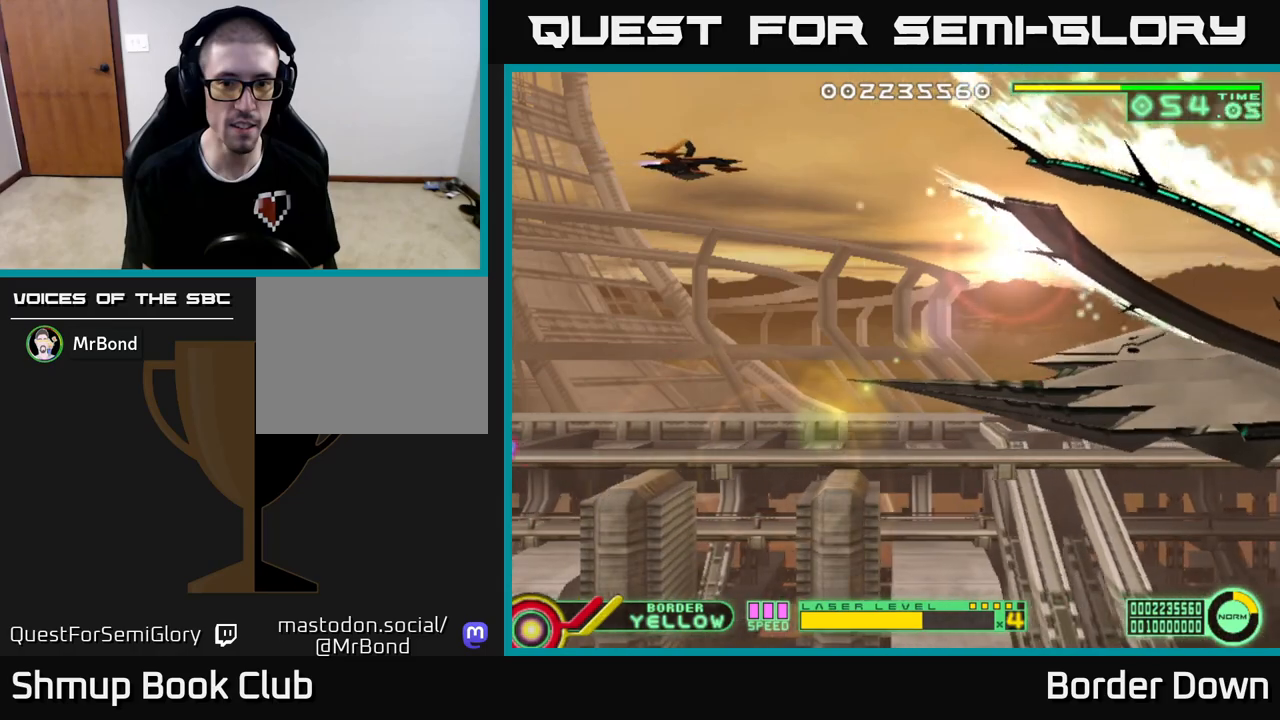
{"buttons": [], "left_stick": "center", "right_stick": "center", "events": [[317, "DPAD_DOWN", "up"]]}
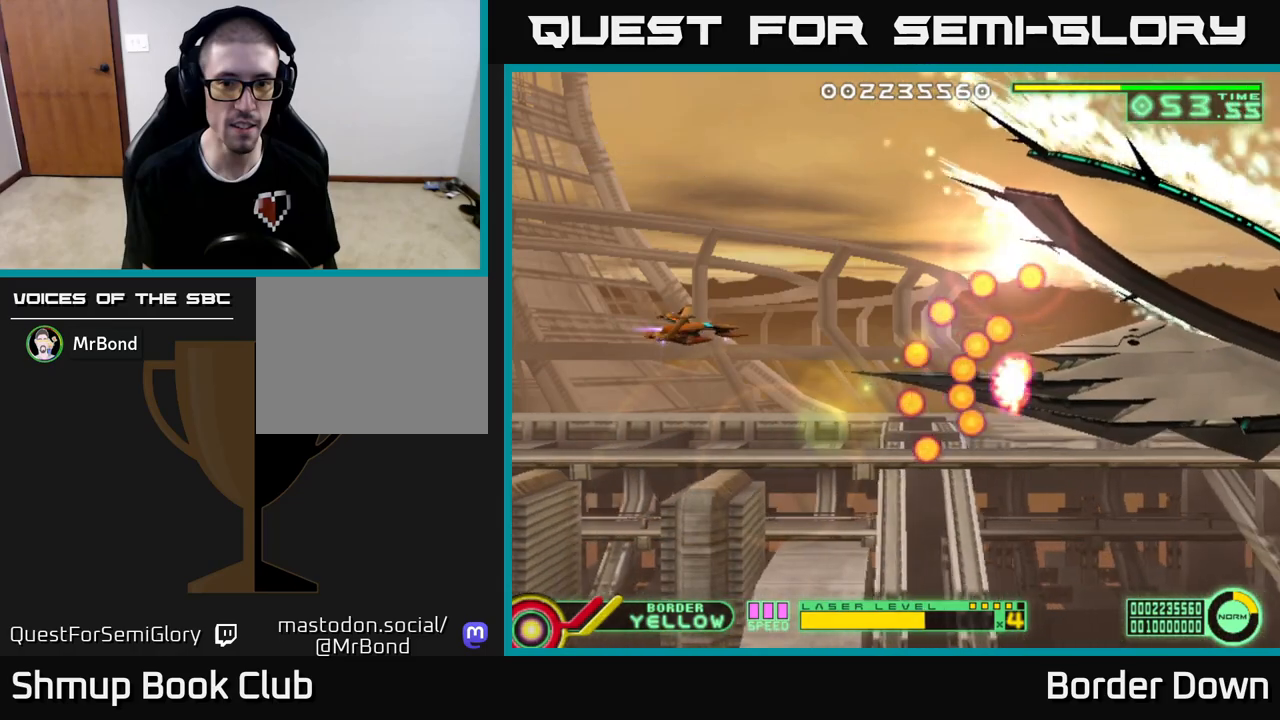
{"buttons": ["X"], "left_stick": "center", "right_stick": "center", "events": [[133, "DPAD_LEFT", "down"], [367, "DPAD_LEFT", "up"], [467, "X", "down"]]}
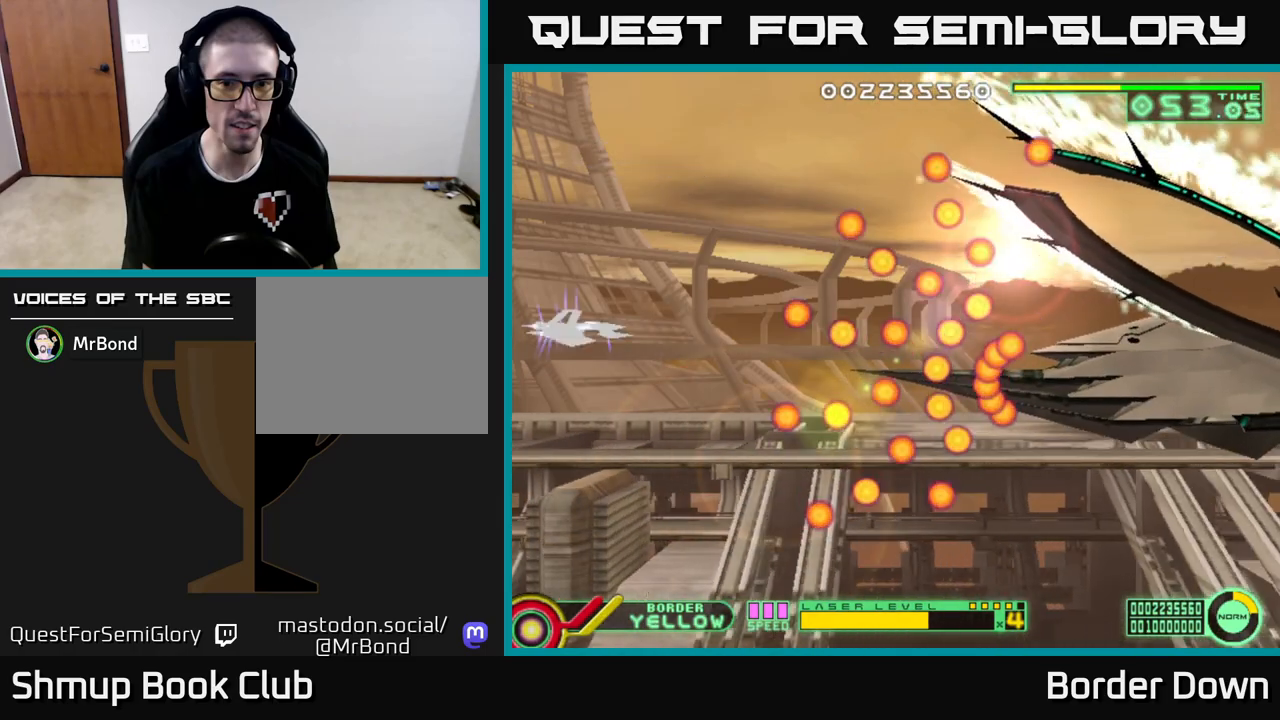
{"buttons": [], "left_stick": "center", "right_stick": "center", "events": [[67, "X", "up"], [350, "X", "down"], [400, "X", "up"]]}
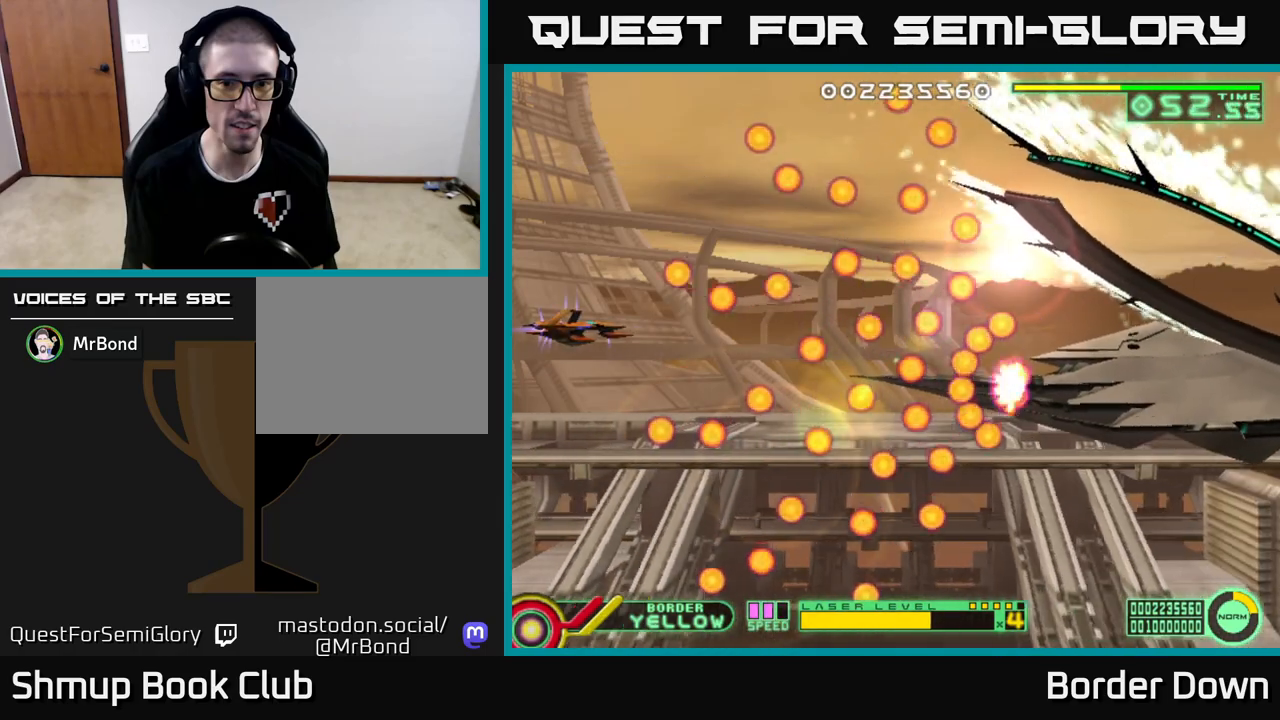
{"buttons": [], "left_stick": "center", "right_stick": "center", "events": []}
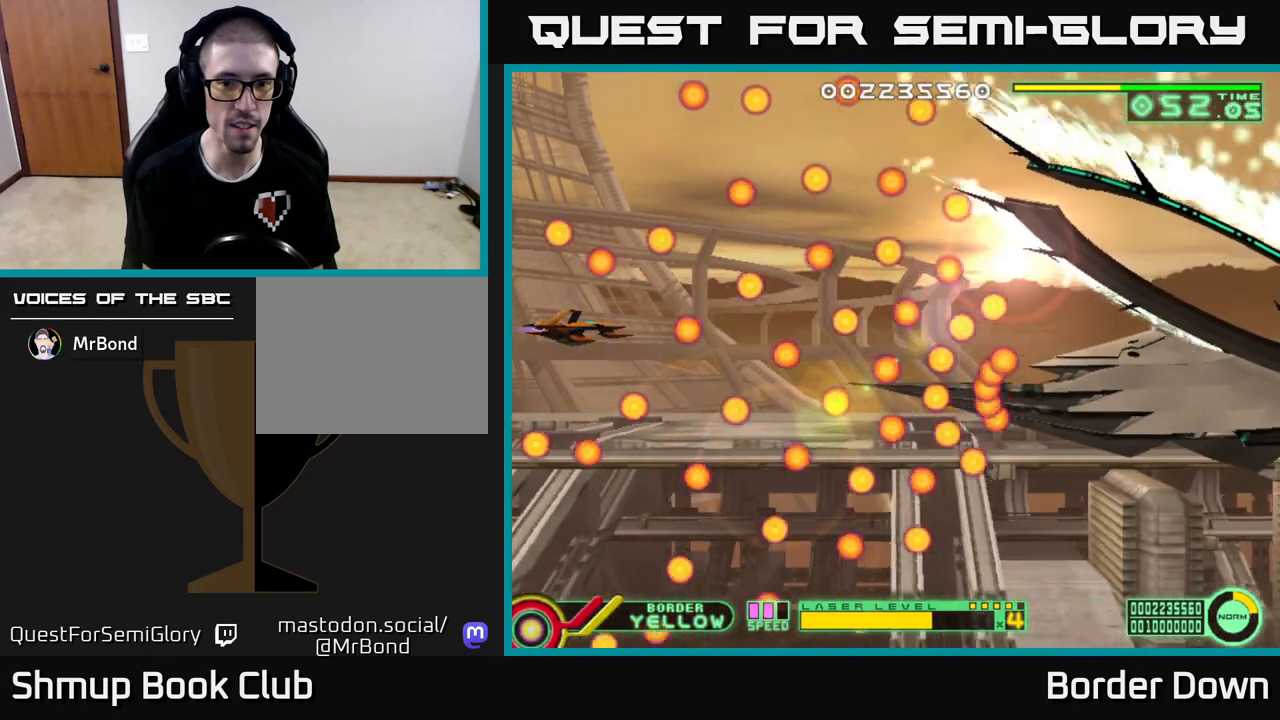
{"buttons": [], "left_stick": "center", "right_stick": "center", "events": [[133, "DPAD_DOWN", "down"], [233, "DPAD_DOWN", "up"]]}
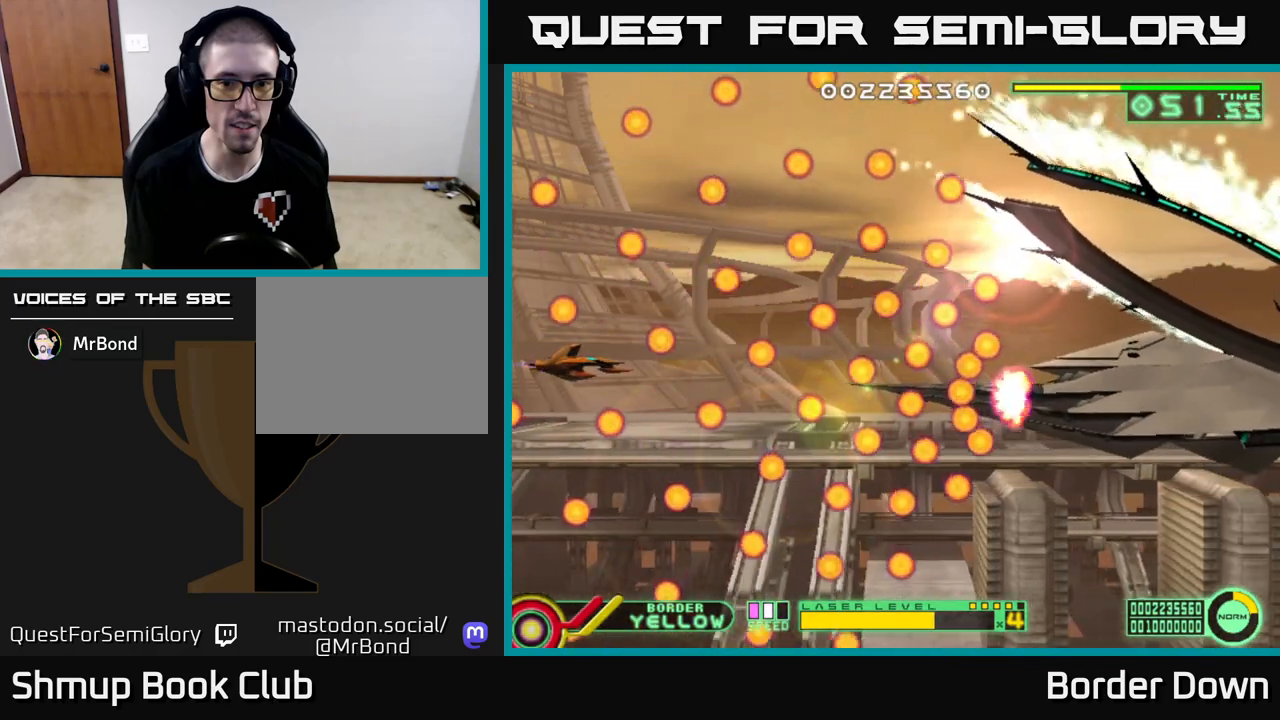
{"buttons": [], "left_stick": "center", "right_stick": "center", "events": []}
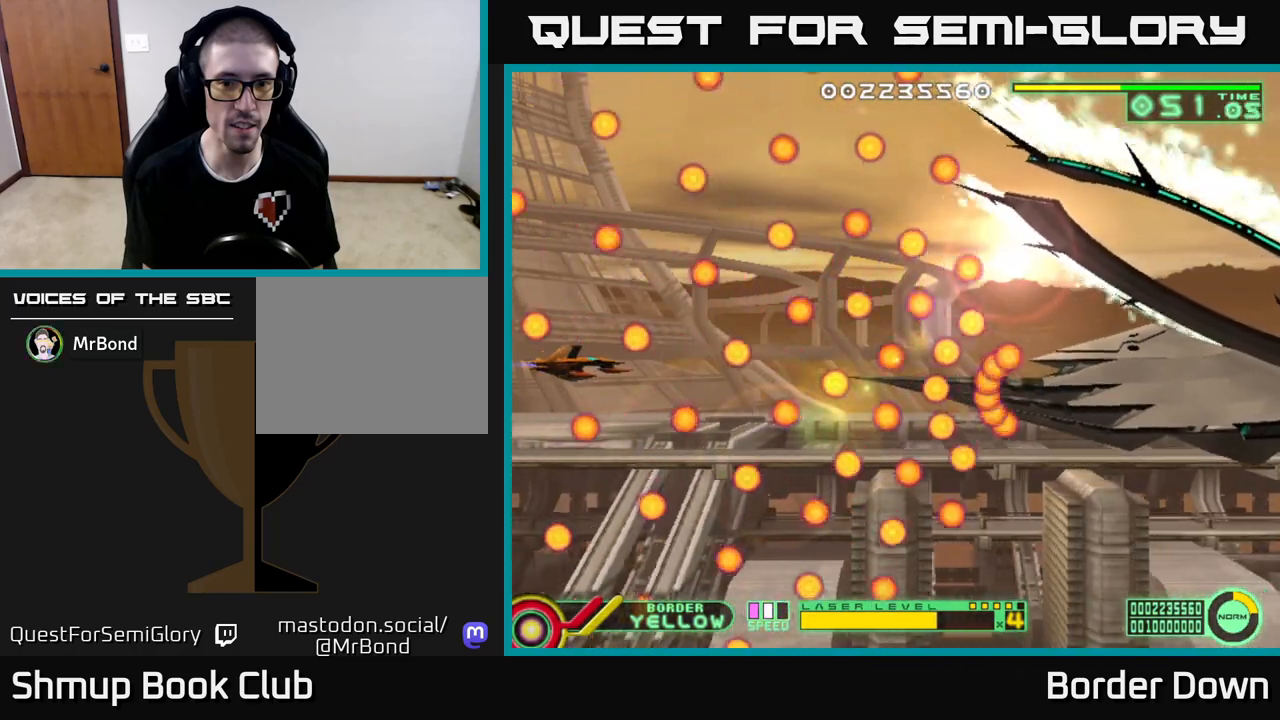
{"buttons": [], "left_stick": "center", "right_stick": "center", "events": [[267, "DPAD_LEFT", "down"], [367, "DPAD_LEFT", "up"]]}
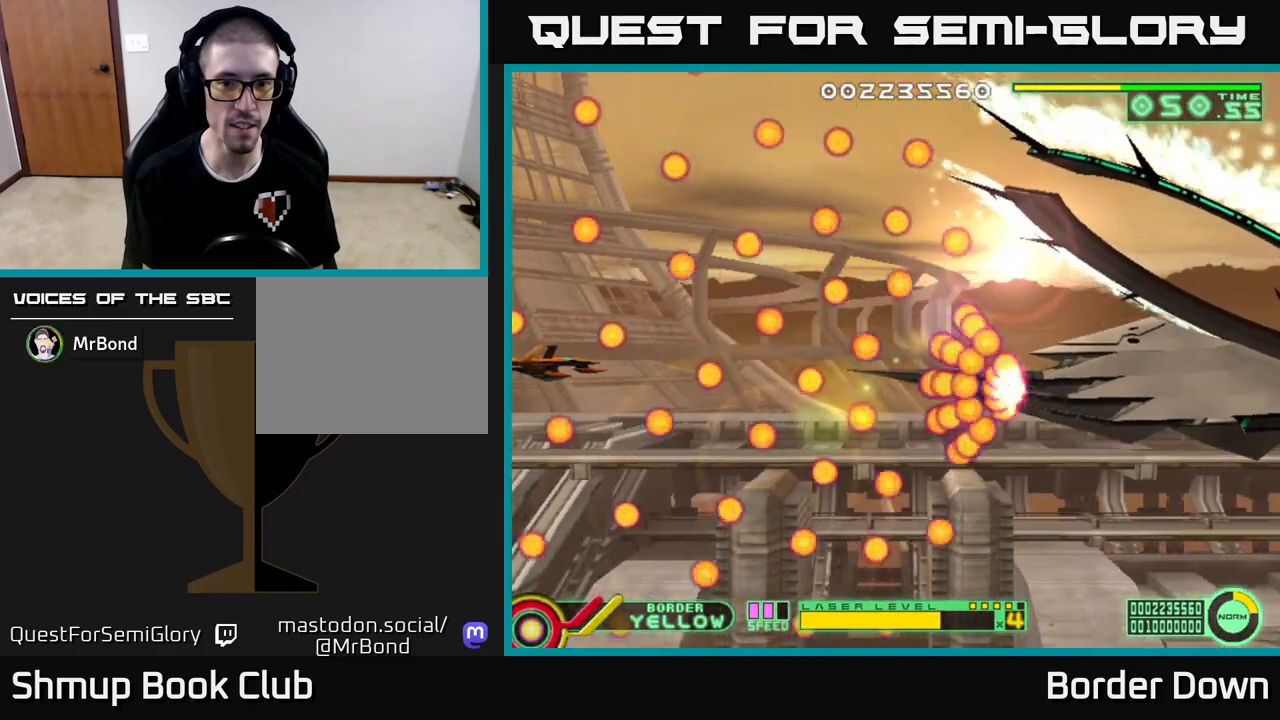
{"buttons": ["DPAD_DOWN"], "left_stick": "center", "right_stick": "center", "events": [[117, "DPAD_DOWN", "down"], [167, "DPAD_DOWN", "up"], [500, "DPAD_DOWN", "down"]]}
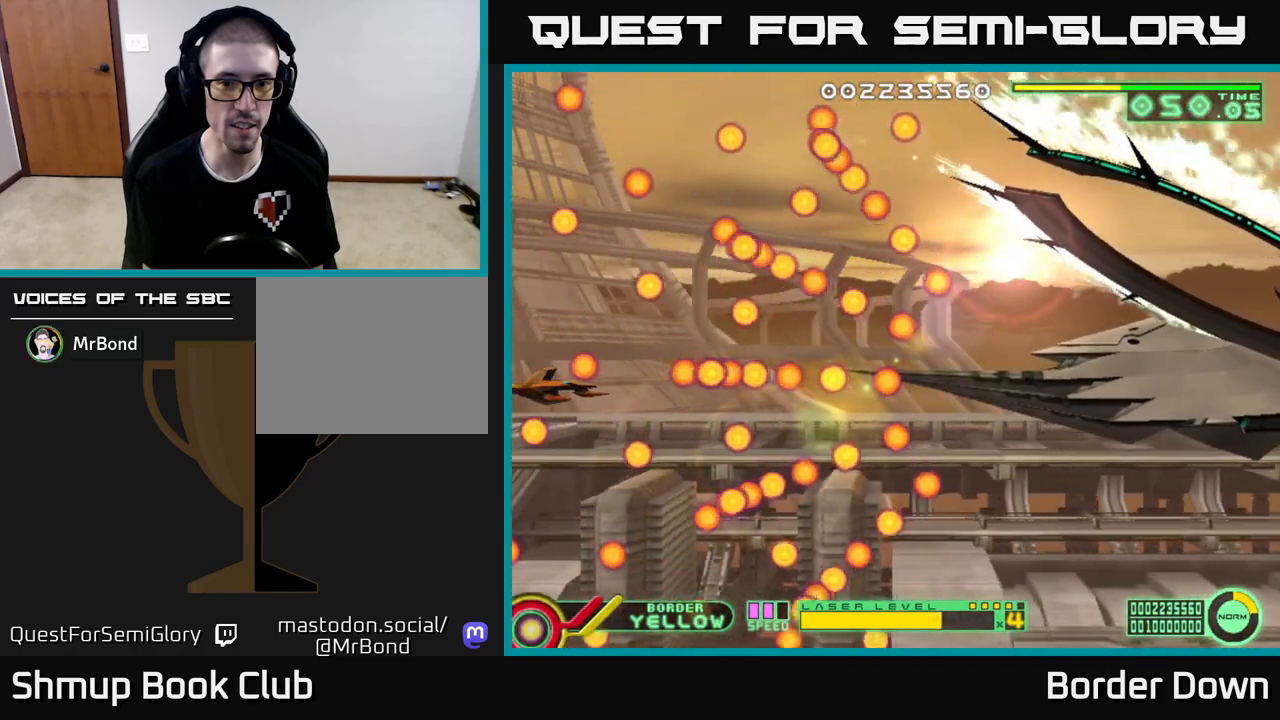
{"buttons": [], "left_stick": "center", "right_stick": "center", "events": [[50, "DPAD_DOWN", "up"]]}
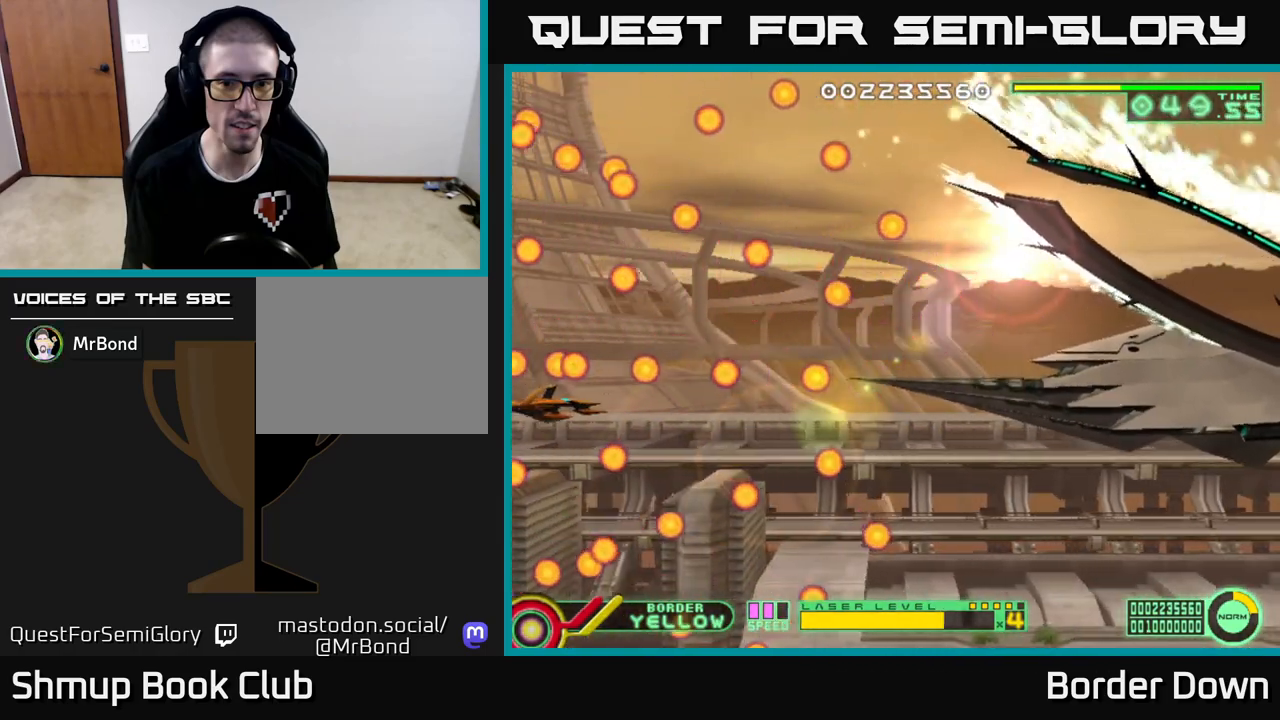
{"buttons": [], "left_stick": "center", "right_stick": "center", "events": [[17, "DPAD_RIGHT", "down"], [383, "DPAD_RIGHT", "up"]]}
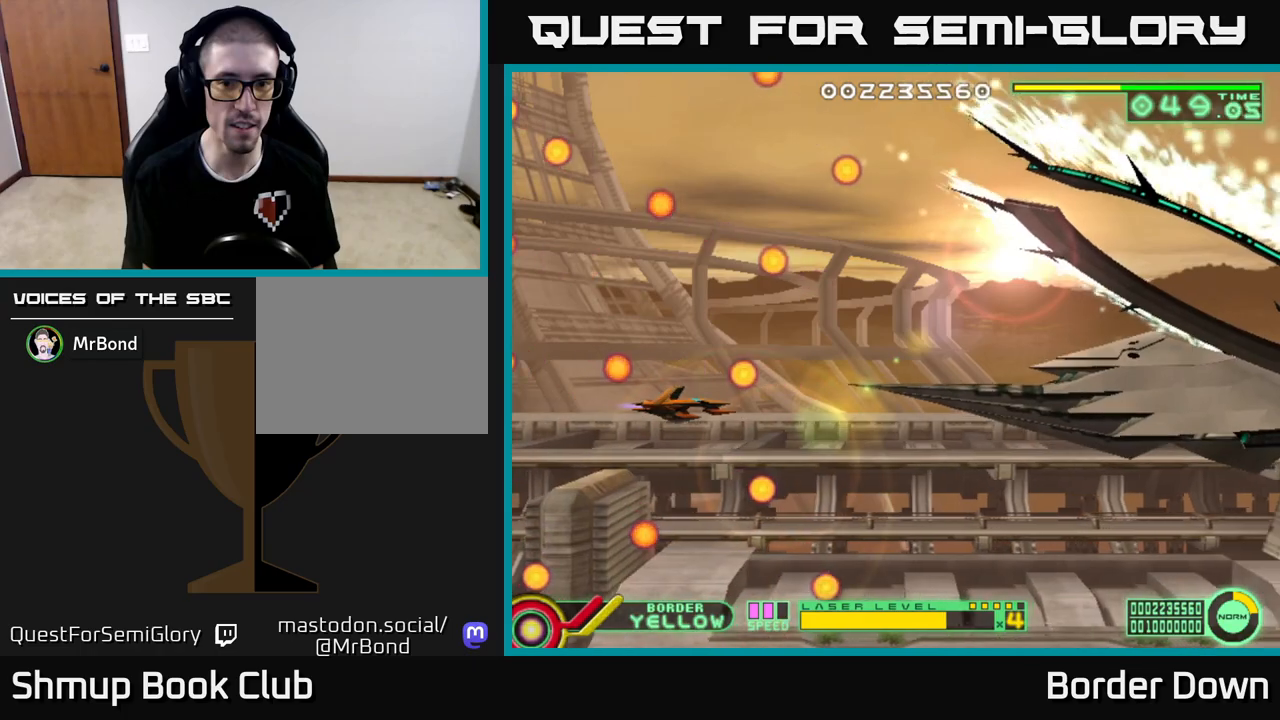
{"buttons": [], "left_stick": "center", "right_stick": "center", "events": [[150, "X", "down"], [233, "X", "up"]]}
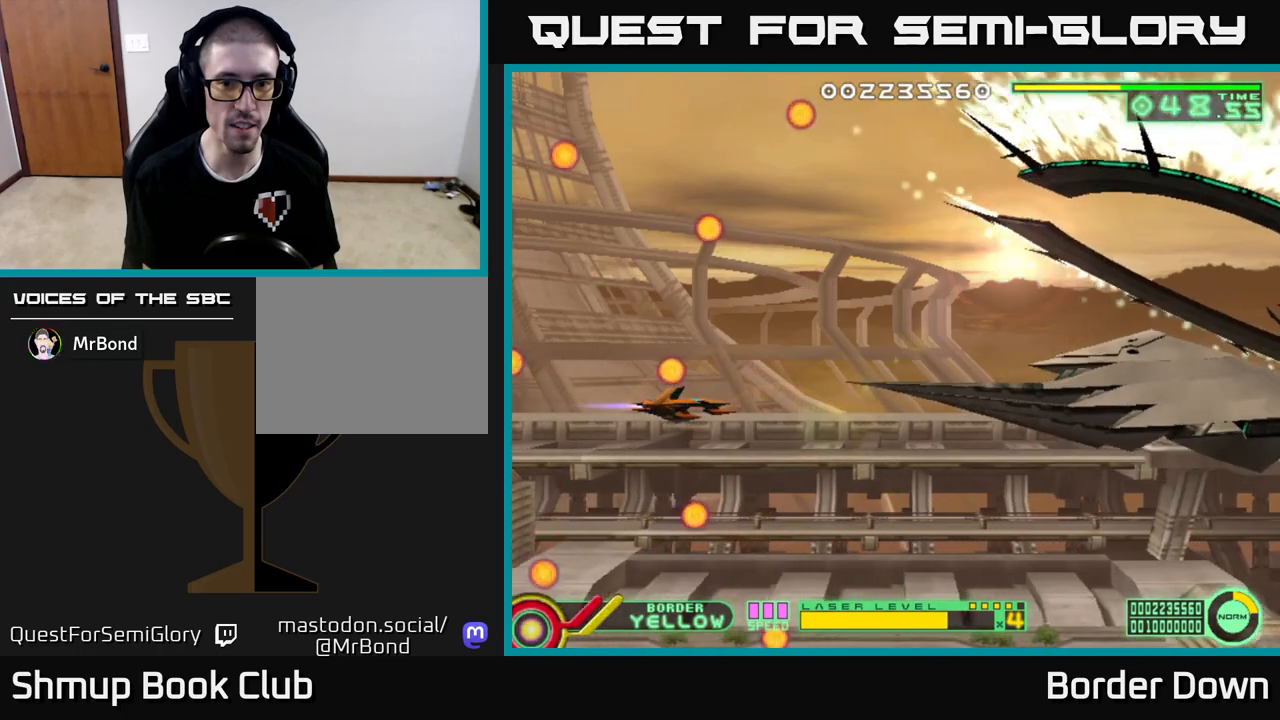
{"buttons": ["DPAD_RIGHT"], "left_stick": "center", "right_stick": "center", "events": [[483, "DPAD_RIGHT", "down"]]}
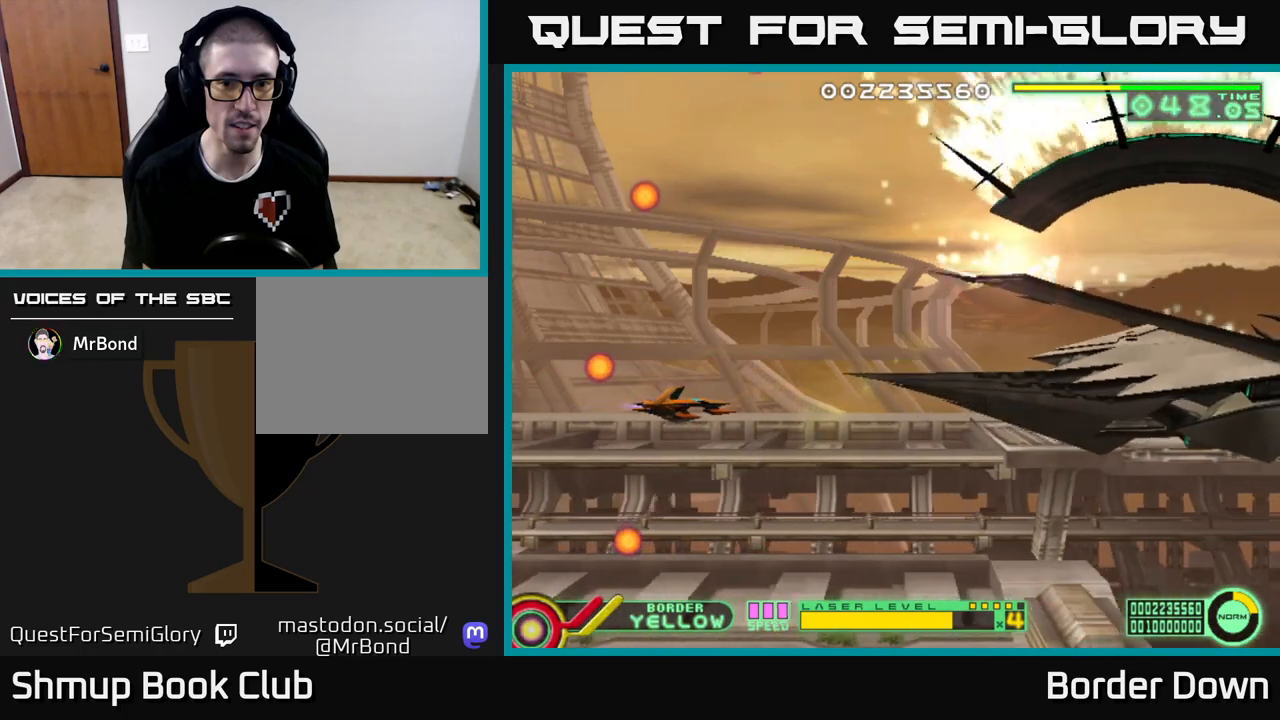
{"buttons": [], "left_stick": "center", "right_stick": "center", "events": [[50, "DPAD_UP", "down"], [83, "DPAD_RIGHT", "up"], [350, "DPAD_UP", "up"]]}
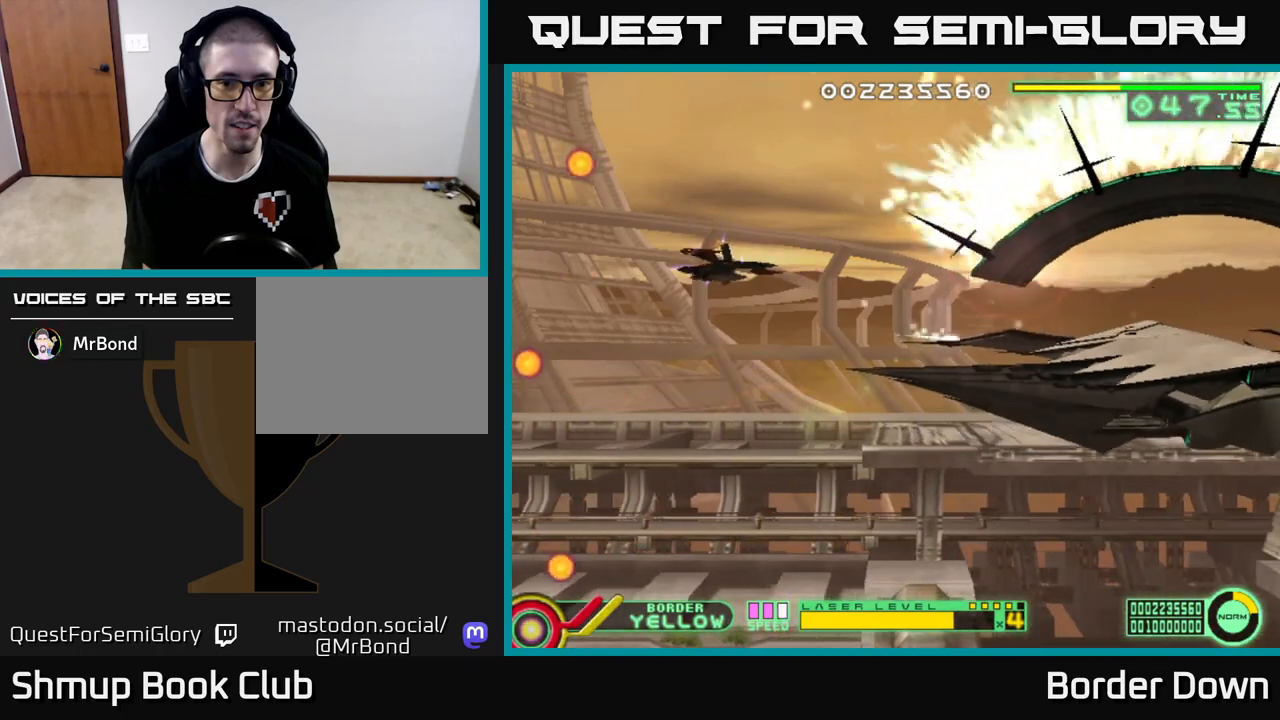
{"buttons": [], "left_stick": "center", "right_stick": "center", "events": [[200, "DPAD_UP", "down"], [300, "DPAD_UP", "up"]]}
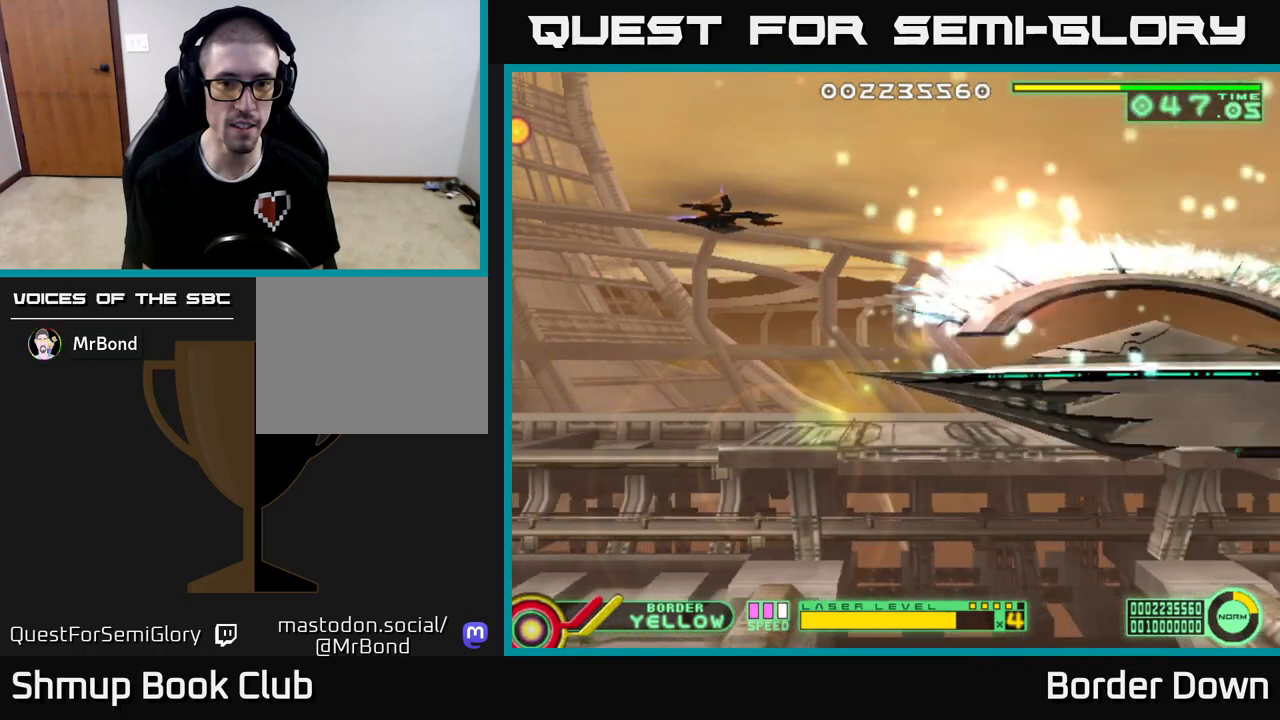
{"buttons": [], "left_stick": "center", "right_stick": "center", "events": [[83, "DPAD_UP", "down"], [100, "DPAD_LEFT", "down"], [133, "DPAD_UP", "up"], [217, "DPAD_LEFT", "up"]]}
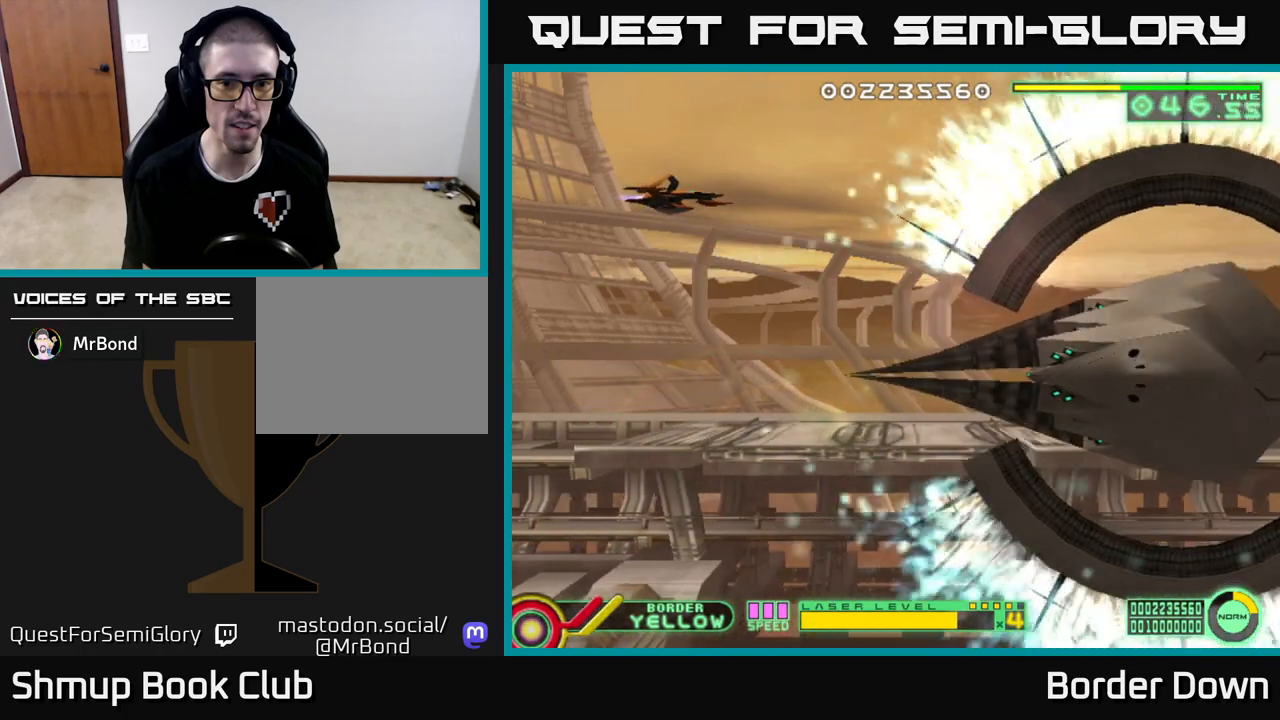
{"buttons": [], "left_stick": "center", "right_stick": "center", "events": [[233, "DPAD_UP", "down"], [250, "DPAD_LEFT", "down"], [383, "DPAD_UP", "up"], [467, "DPAD_LEFT", "up"]]}
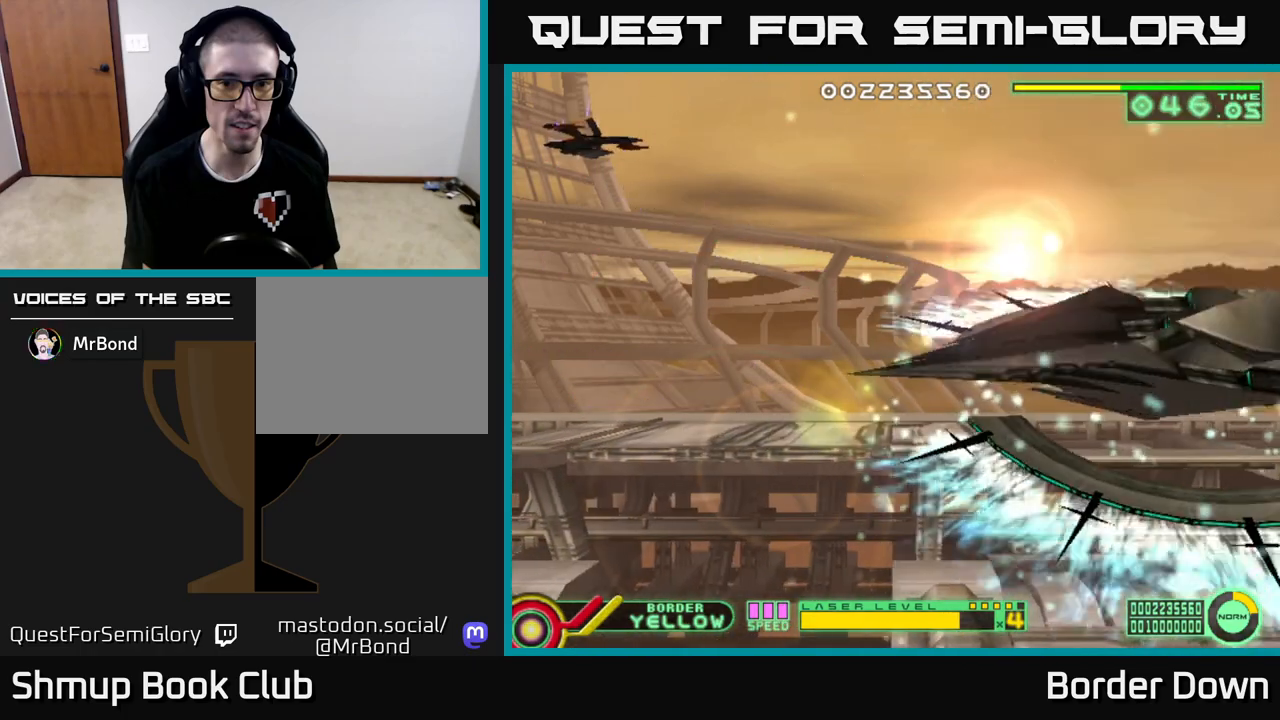
{"buttons": [], "left_stick": "center", "right_stick": "center", "events": [[233, "DPAD_LEFT", "down"], [417, "DPAD_LEFT", "up"]]}
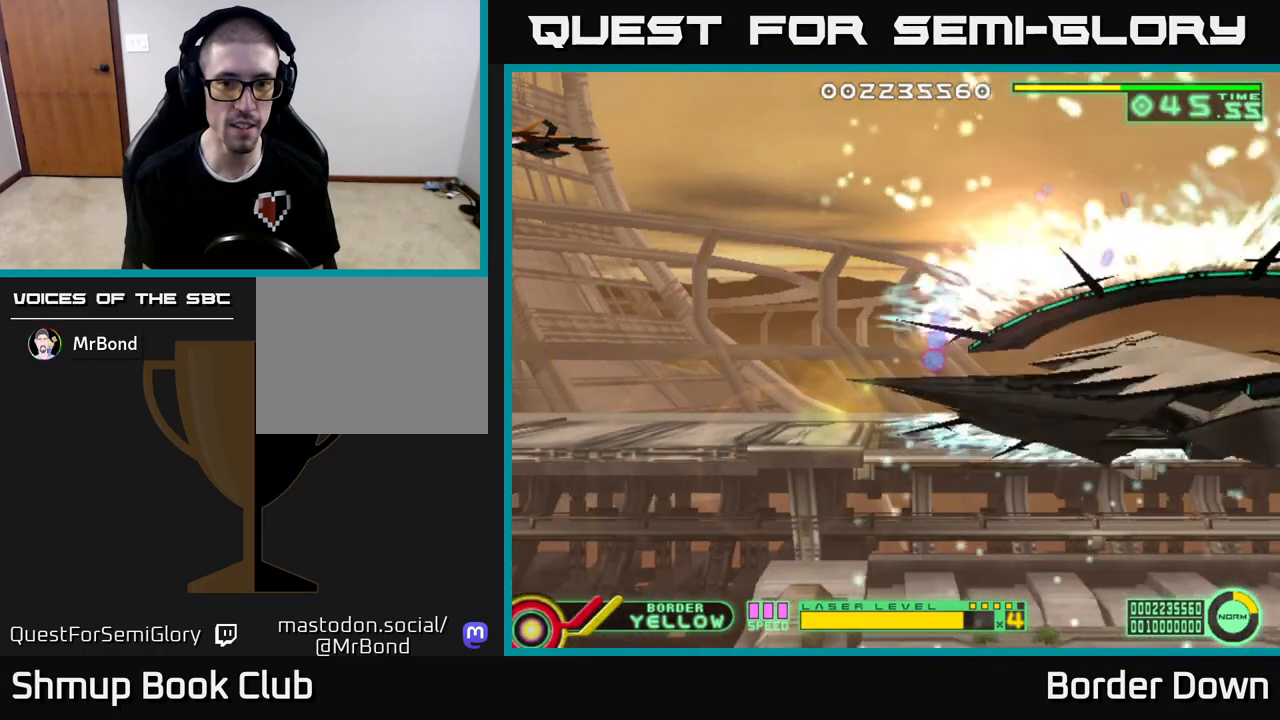
{"buttons": ["A", "DPAD_DOWN"], "left_stick": "center", "right_stick": "center", "events": [[367, "A", "down"], [483, "DPAD_DOWN", "down"]]}
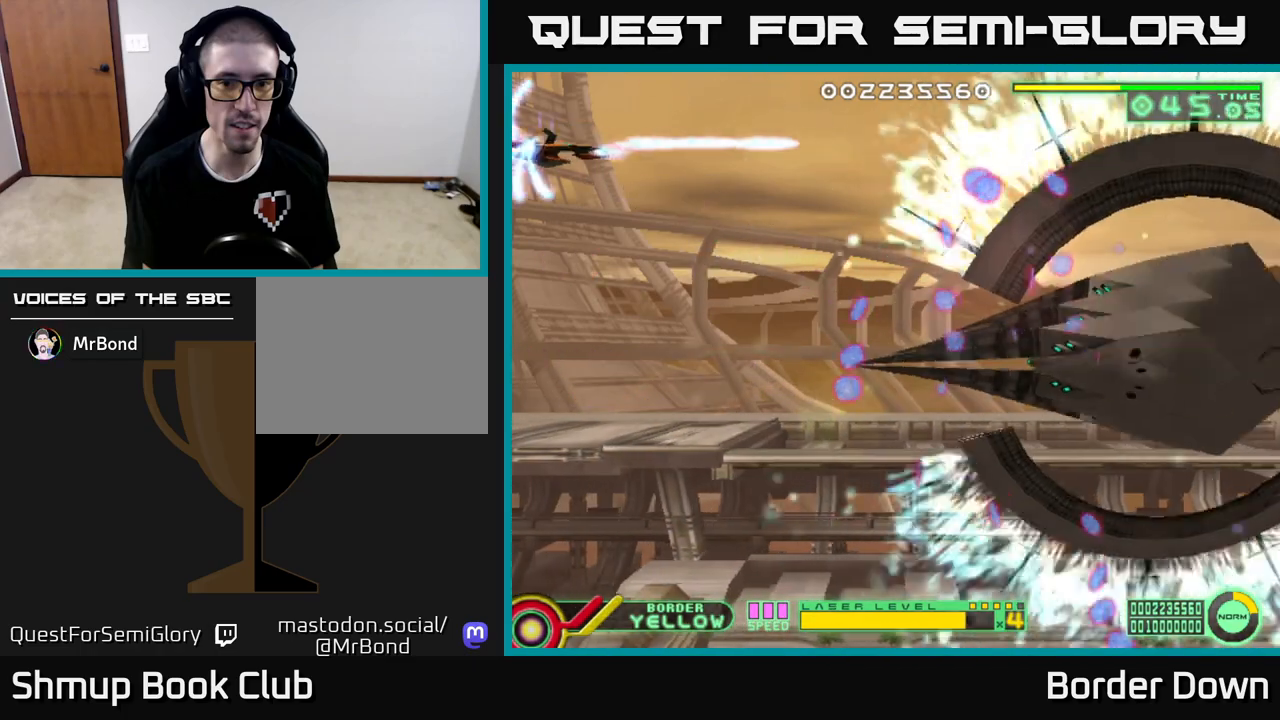
{"buttons": ["A", "DPAD_DOWN"], "left_stick": "center", "right_stick": "center", "events": [[183, "DPAD_RIGHT", "down"], [200, "DPAD_DOWN", "up"], [267, "DPAD_RIGHT", "up"], [300, "DPAD_UP", "down"], [317, "DPAD_UP", "up"], [350, "DPAD_DOWN", "down"], [350, "DPAD_LEFT", "down"], [400, "DPAD_LEFT", "up"]]}
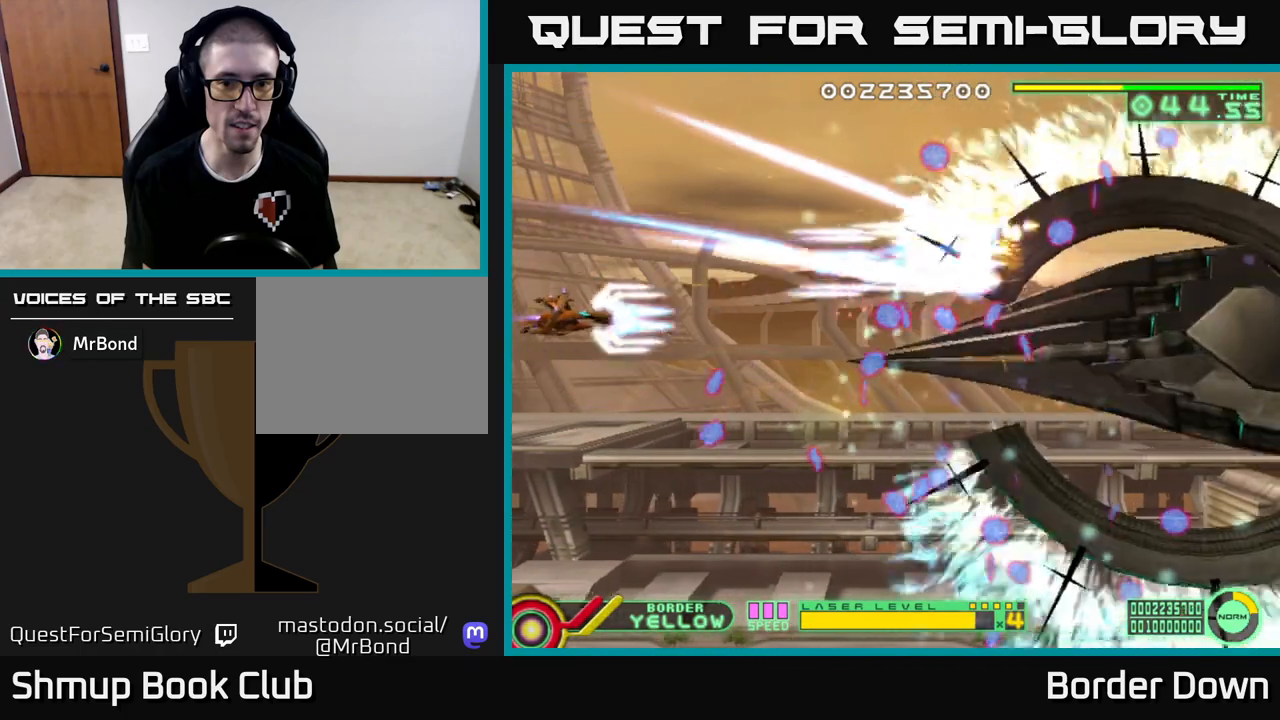
{"buttons": ["A", "DPAD_DOWN"], "left_stick": "center", "right_stick": "center", "events": [[67, "DPAD_LEFT", "down"], [217, "DPAD_LEFT", "up"]]}
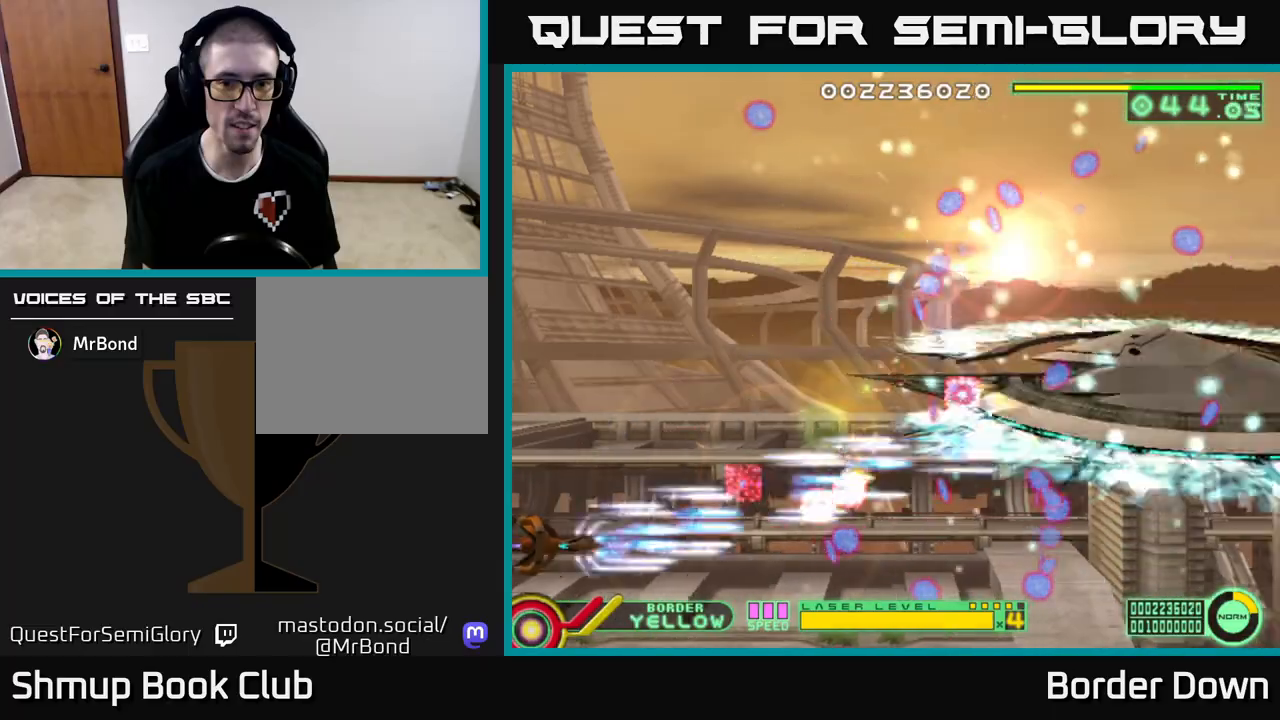
{"buttons": ["A", "DPAD_UP"], "left_stick": "center", "right_stick": "center", "events": [[67, "DPAD_DOWN", "up"], [83, "DPAD_UP", "down"]]}
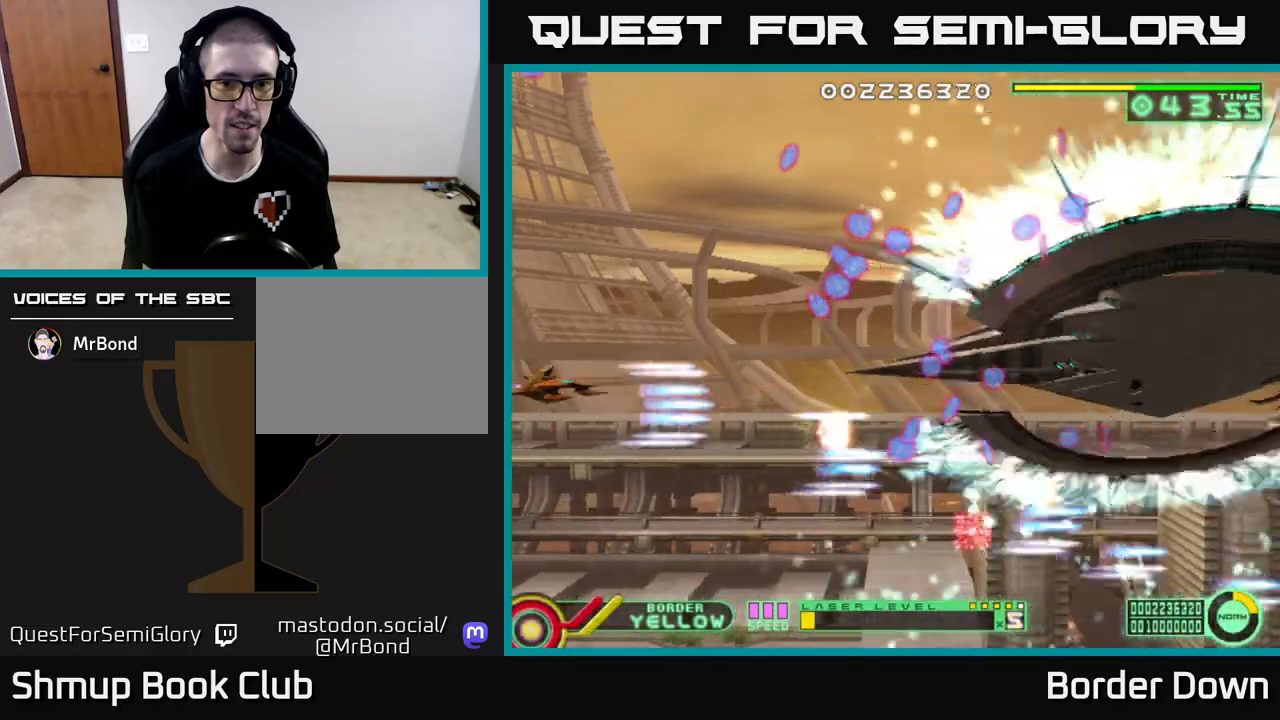
{"buttons": ["A"], "left_stick": "center", "right_stick": "center", "events": [[483, "DPAD_UP", "up"]]}
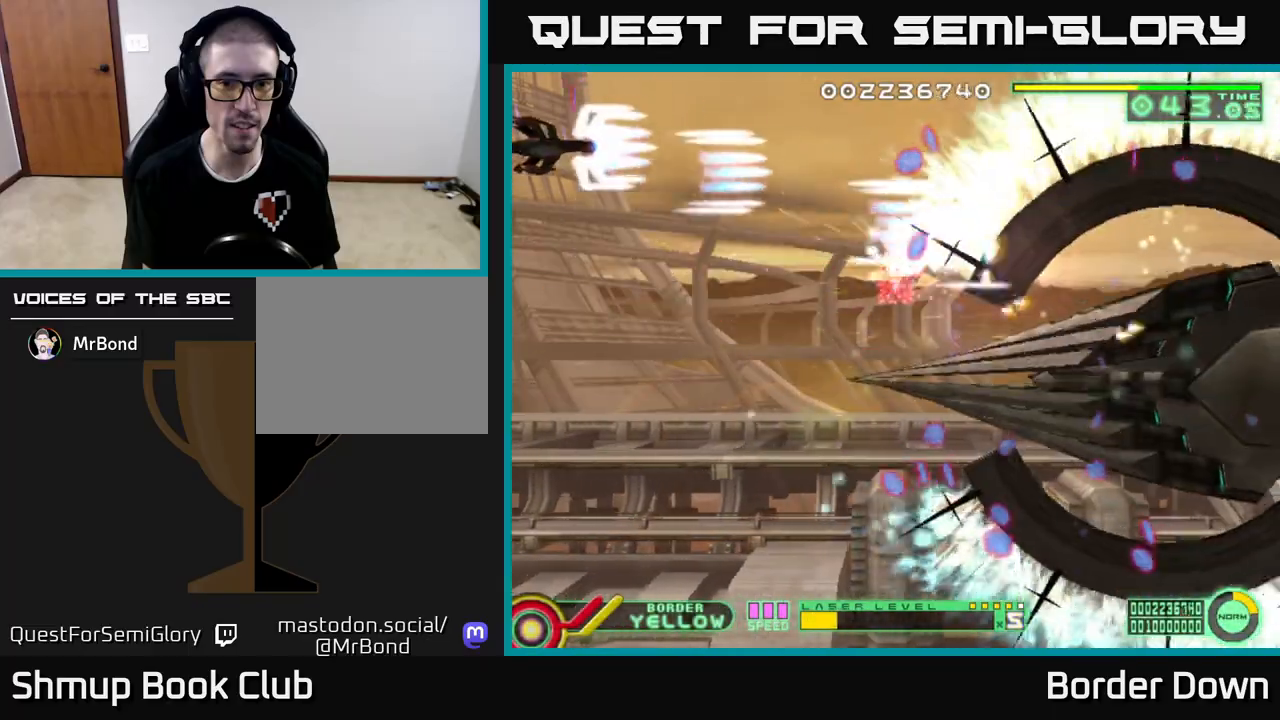
{"buttons": ["A", "DPAD_DOWN"], "left_stick": "center", "right_stick": "center", "events": [[17, "DPAD_DOWN", "down"]]}
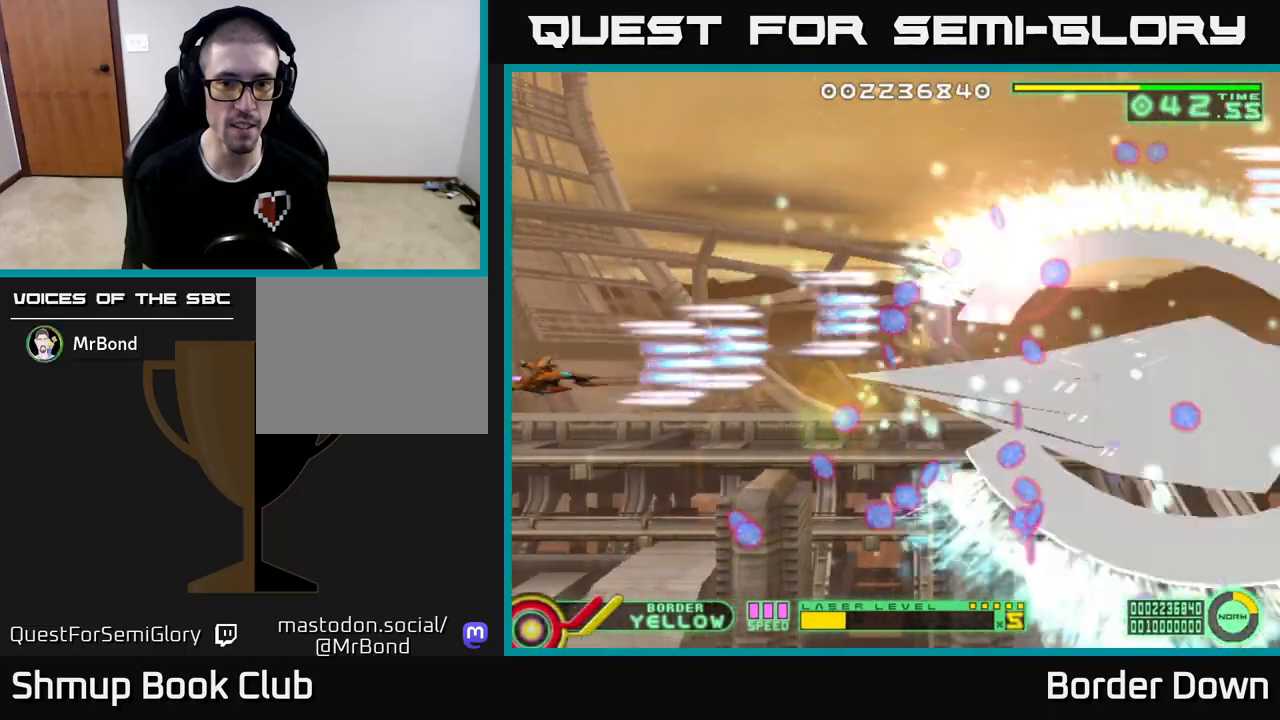
{"buttons": ["A", "DPAD_UP"], "left_stick": "center", "right_stick": "center", "events": [[317, "DPAD_DOWN", "up"], [333, "DPAD_LEFT", "down"], [333, "DPAD_UP", "down"], [383, "DPAD_LEFT", "up"]]}
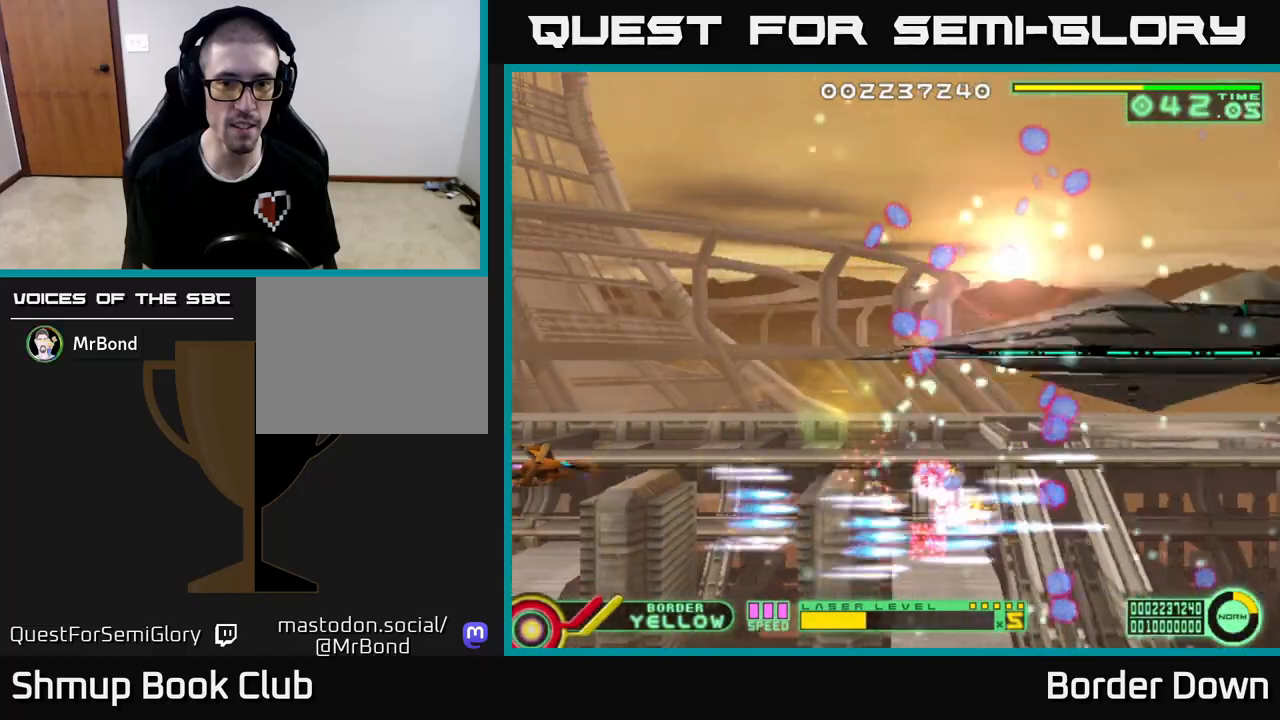
{"buttons": ["A", "DPAD_UP"], "left_stick": "center", "right_stick": "center", "events": []}
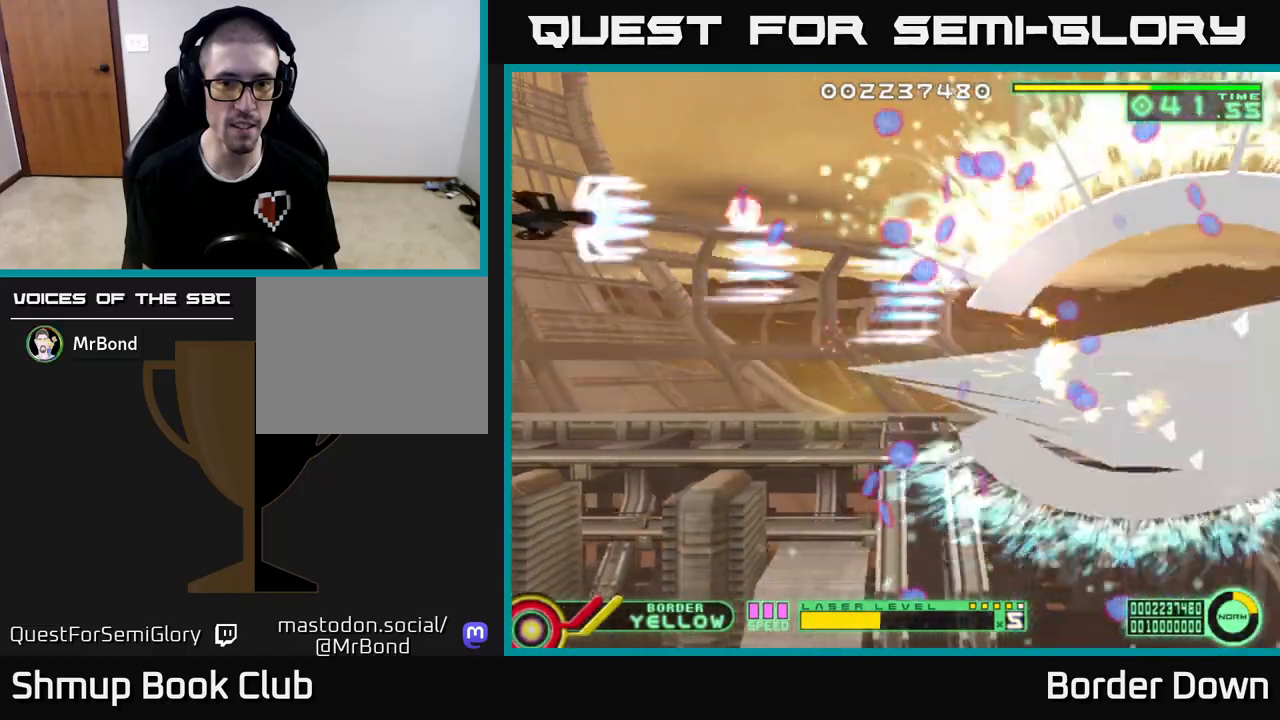
{"buttons": ["A", "DPAD_DOWN"], "left_stick": "center", "right_stick": "center", "events": [[150, "DPAD_UP", "up"], [183, "DPAD_DOWN", "down"]]}
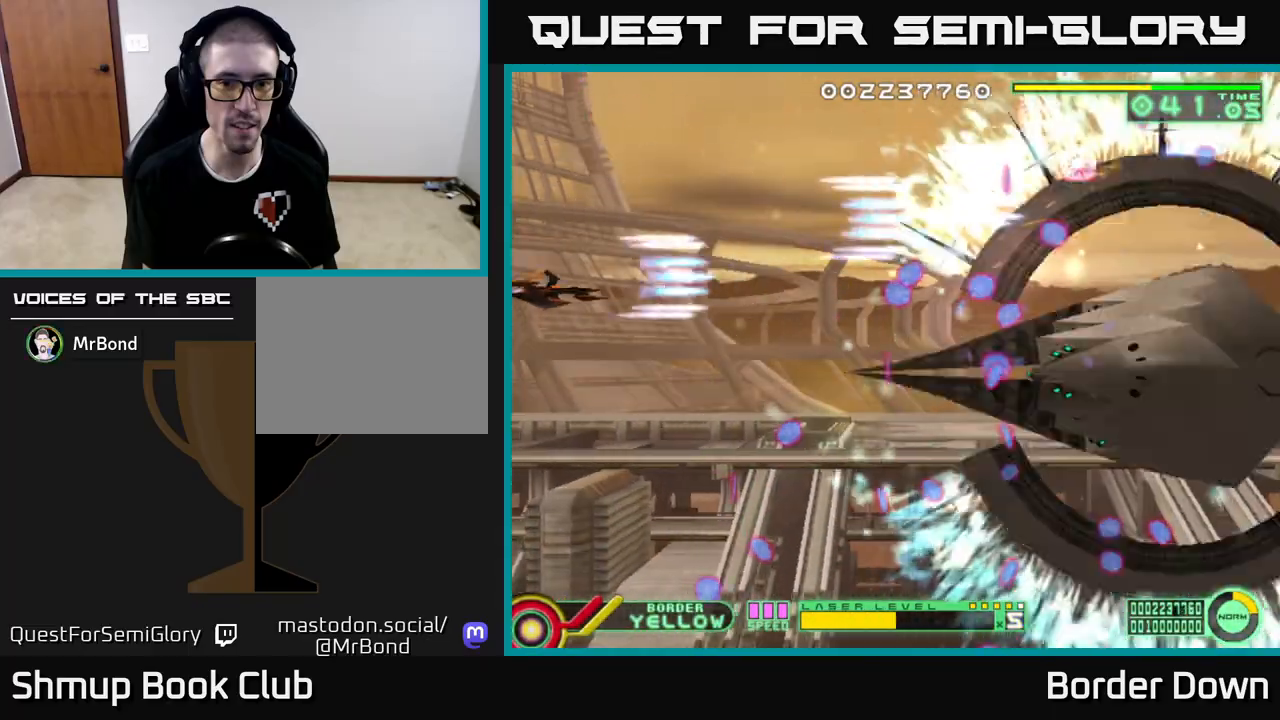
{"buttons": ["A", "DPAD_UP"], "left_stick": "center", "right_stick": "center", "events": [[300, "DPAD_DOWN", "up"], [333, "DPAD_LEFT", "down"], [333, "DPAD_UP", "down"], [350, "DPAD_LEFT", "up"]]}
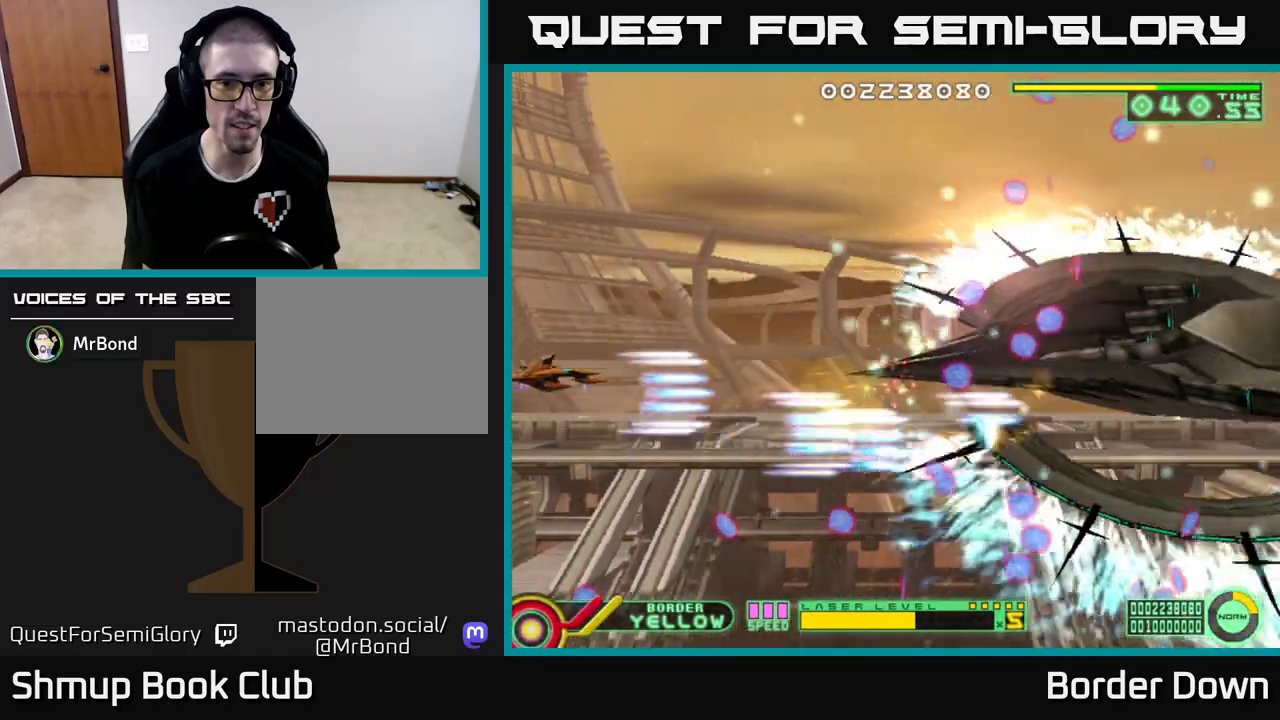
{"buttons": ["A", "DPAD_UP"], "left_stick": "center", "right_stick": "center", "events": []}